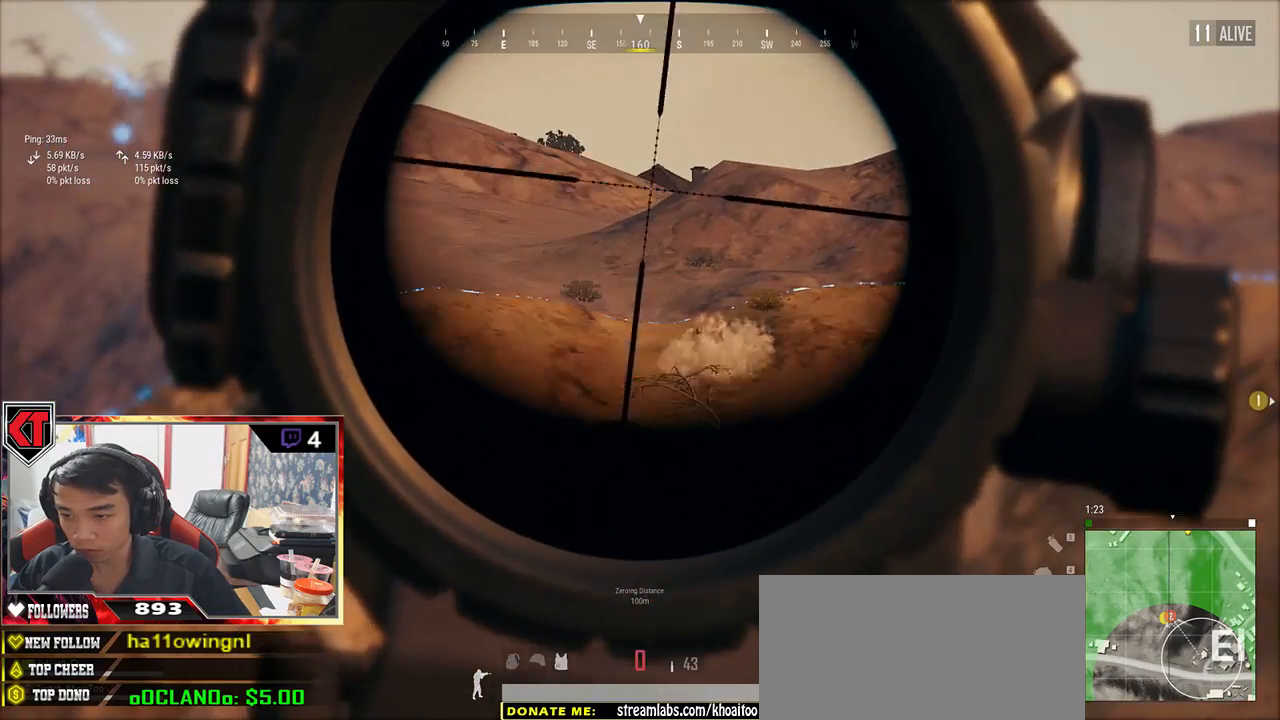
Gameplay with keyboard and mouse; each line is a JSON object with the keys and mouse buttons held at the frame after it. "events" lists presses ("down") and releases ("up") of "a", "c", "ctrl", "d", "e", "f", "q", "r", "s", "shift", "space", "tab", "v", "w", "x", "z", "mouse_left", "mouse_wheel", "mouse_right", "mouse_mb4" and "mouse_mb5" between this image and that frame as [ms after this image, input, new state], when the widget could be followed in between. "mouse_left", "mouse_wheel", "mouse_right", "mouse_mb4", "mouse_mb5" = the "left", "wheel", "right", "mb4", "mb5" buttons of the "mouse" list. No other keys are recorded. "wheel" means that the mouse wheel is clicked or scrolled. Mouse movement is not recorded.
{"keys": ["s"], "mouse": [], "events": [[50, "d", "down"], [167, "s", "up"], [300, "s", "down"], [333, "d", "up"], [450, "r", "down"], [500, "r", "up"]]}
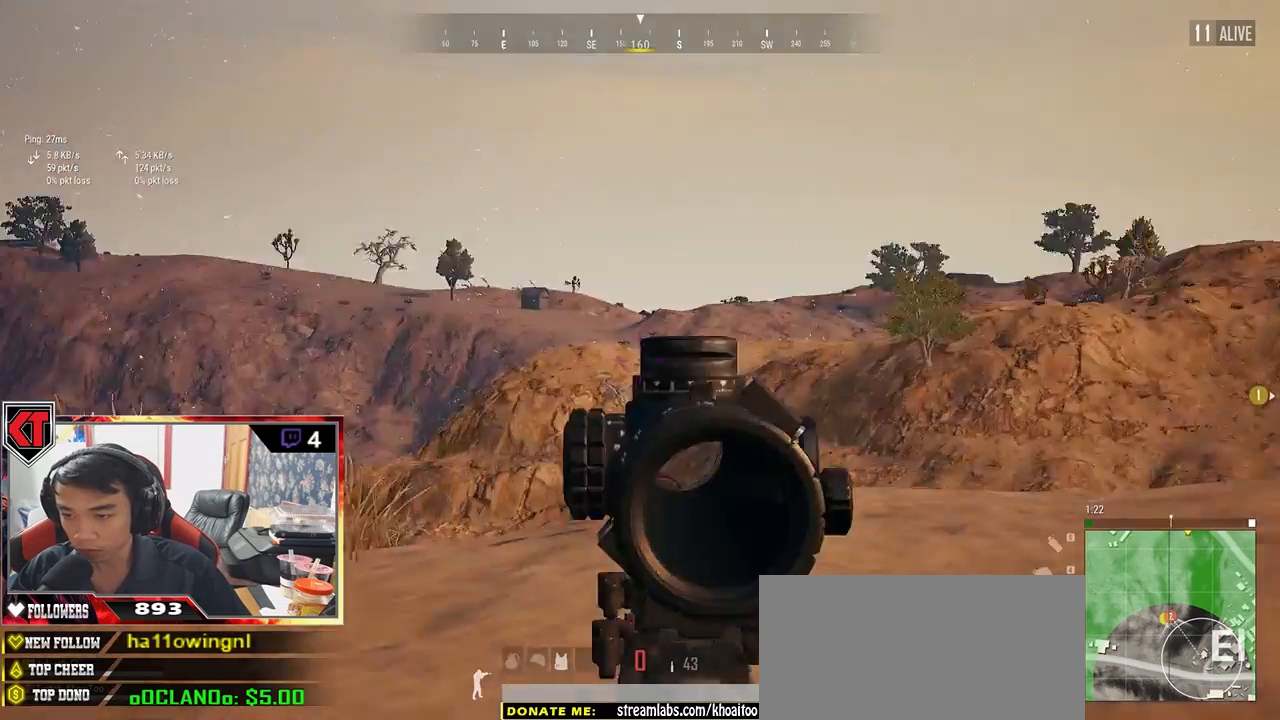
{"keys": ["a", "s"], "mouse": [], "events": [[67, "r", "down"], [133, "r", "up"], [200, "r", "down"], [283, "r", "up"], [333, "r", "down"], [400, "r", "up"], [450, "a", "down"]]}
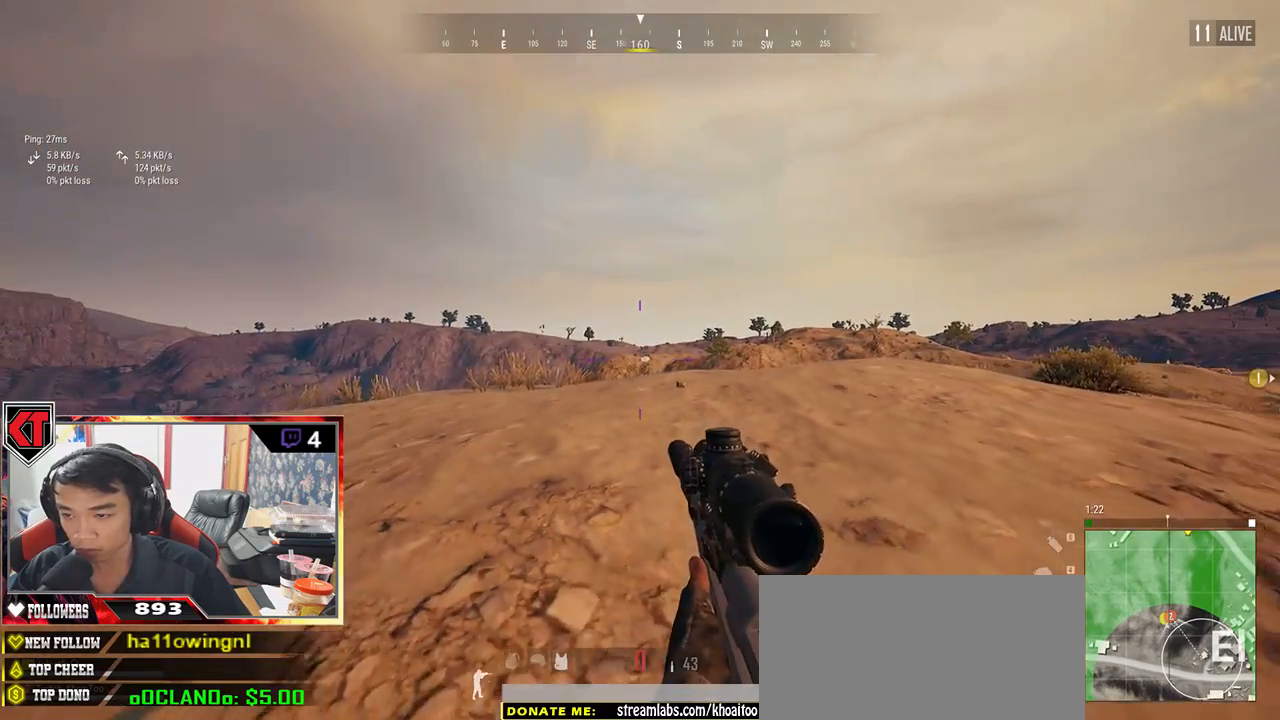
{"keys": ["d"], "mouse": [], "events": [[50, "s", "up"], [183, "w", "down"], [317, "a", "up"], [383, "d", "down"], [483, "w", "up"]]}
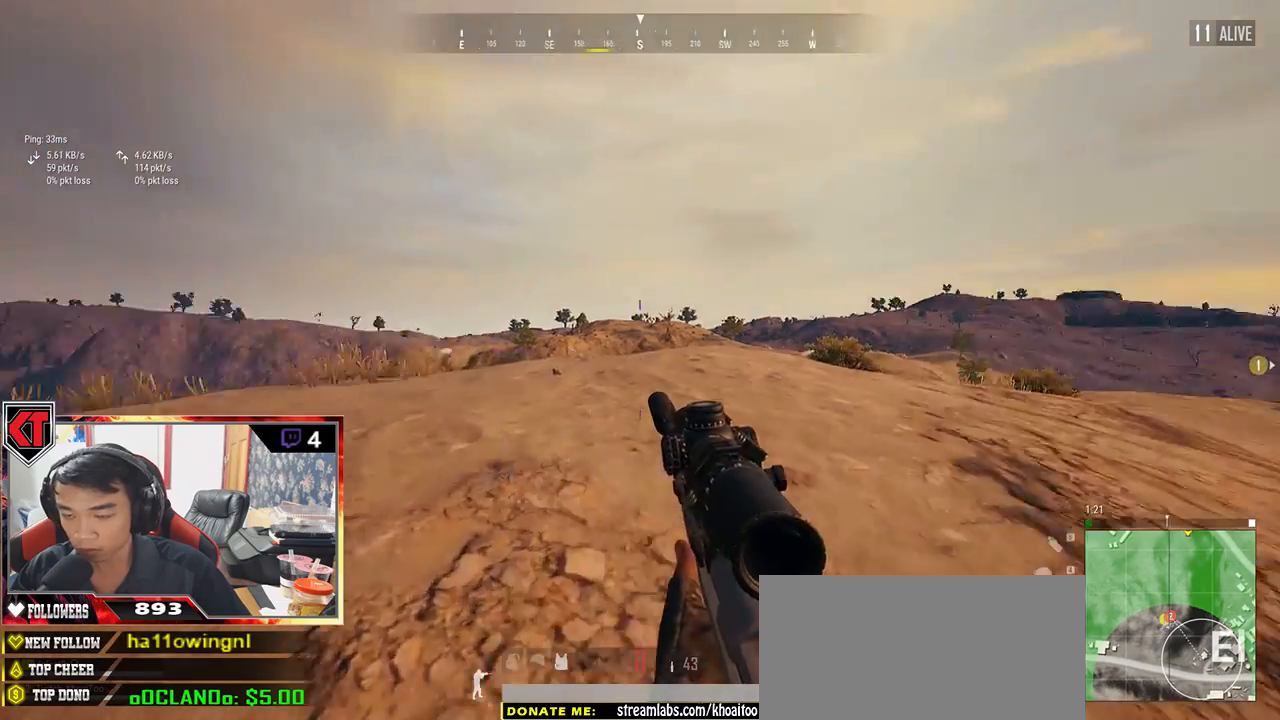
{"keys": ["a", "s"], "mouse": [], "events": [[83, "s", "down"], [267, "a", "down"], [333, "d", "up"]]}
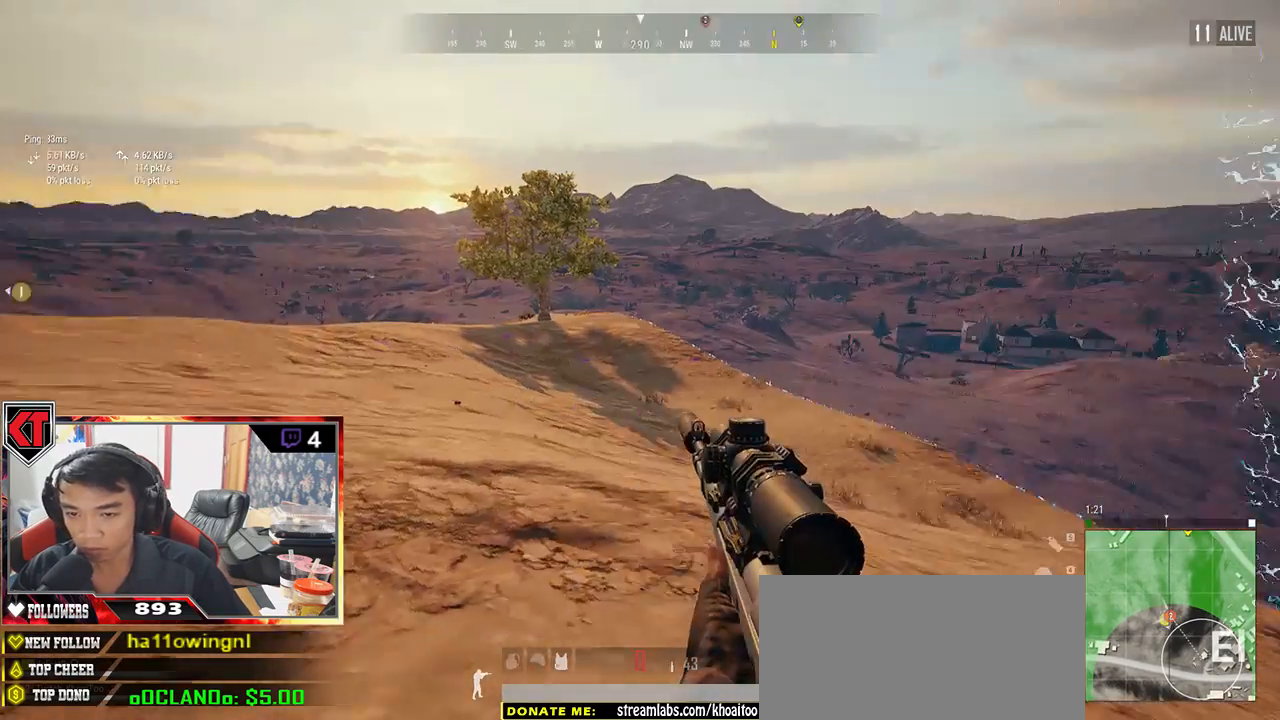
{"keys": ["d"], "mouse": [], "events": [[100, "s", "up"], [233, "w", "down"], [417, "a", "up"], [417, "d", "down"], [433, "w", "up"]]}
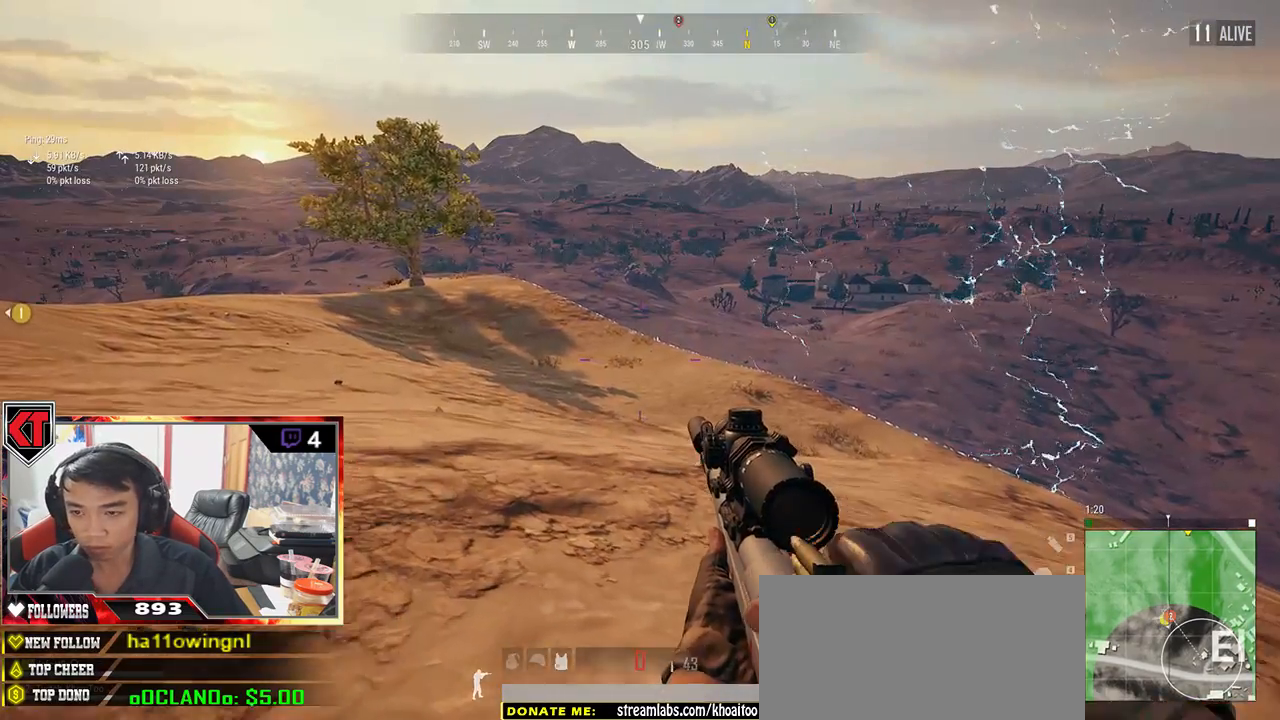
{"keys": ["d", "w"], "mouse": [], "events": [[83, "s", "down"], [200, "a", "down"], [233, "d", "up"], [267, "s", "up"], [350, "w", "down"], [433, "a", "up"], [500, "d", "down"]]}
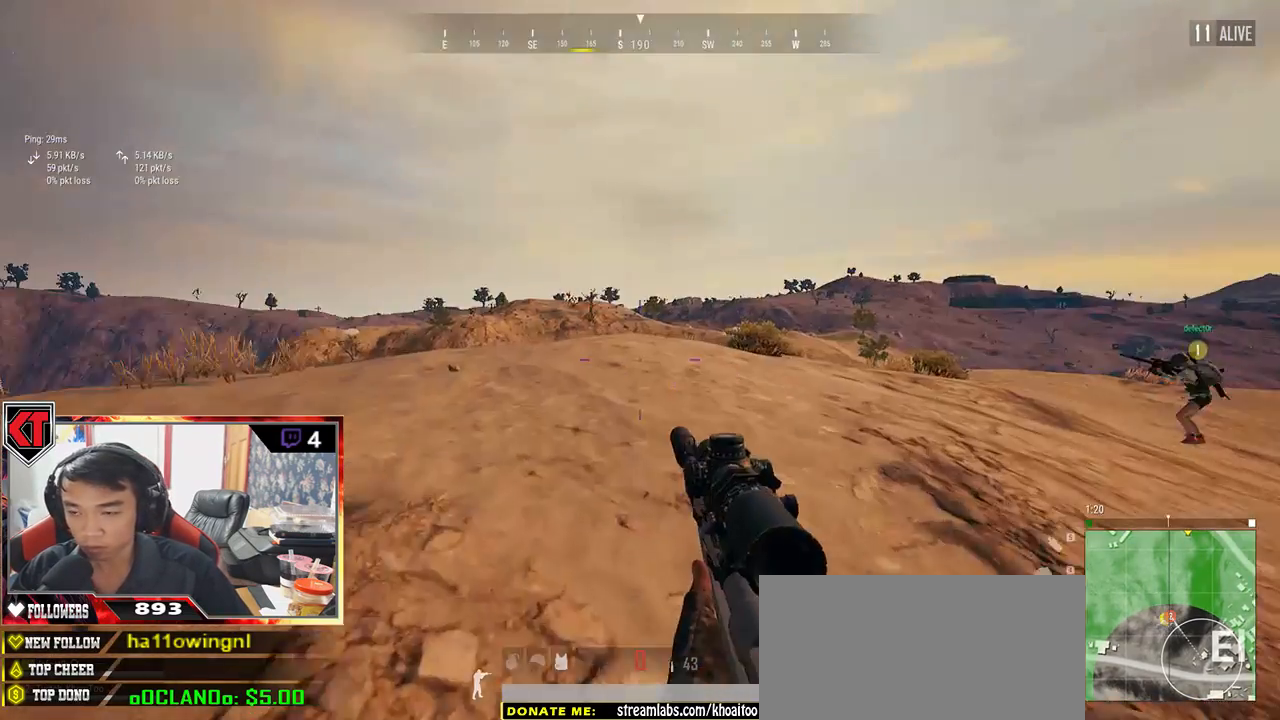
{"keys": ["d"], "mouse": [], "events": [[67, "w", "up"]]}
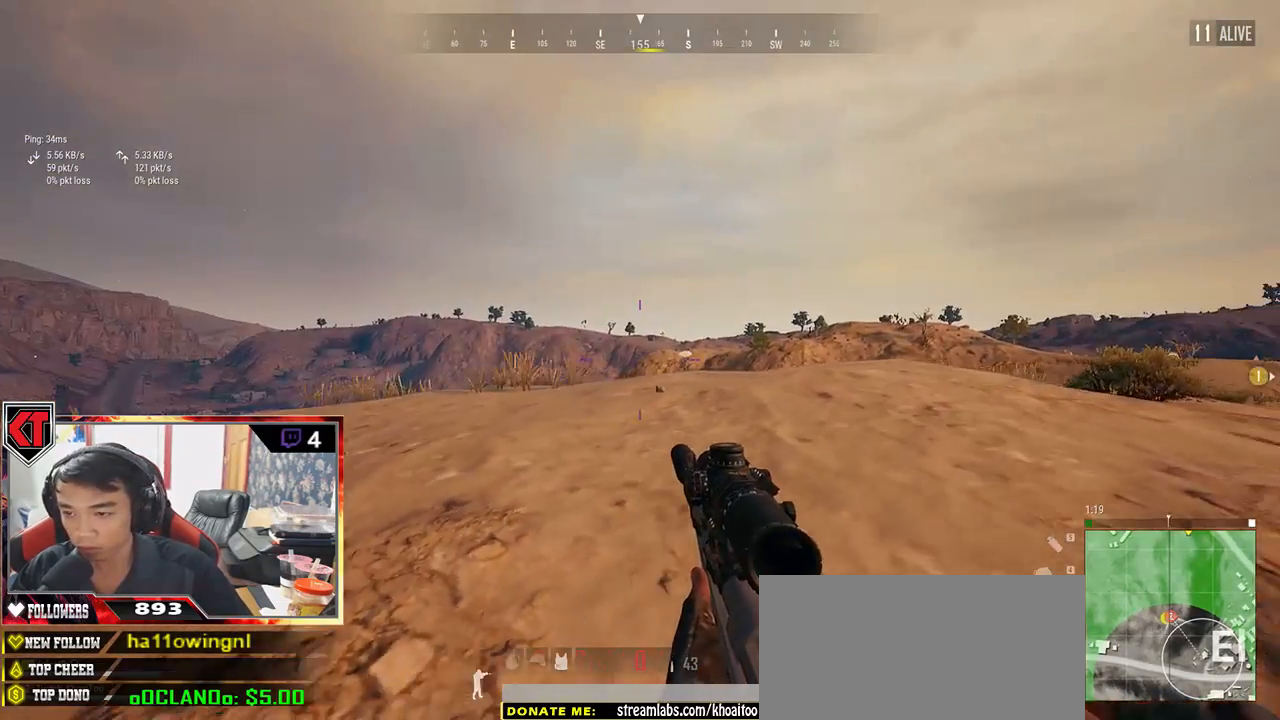
{"keys": ["a"], "mouse": [], "events": [[17, "w", "down"], [133, "d", "up"], [167, "a", "down"], [300, "w", "up"], [317, "mouse_right", "down"], [400, "mouse_right", "up"]]}
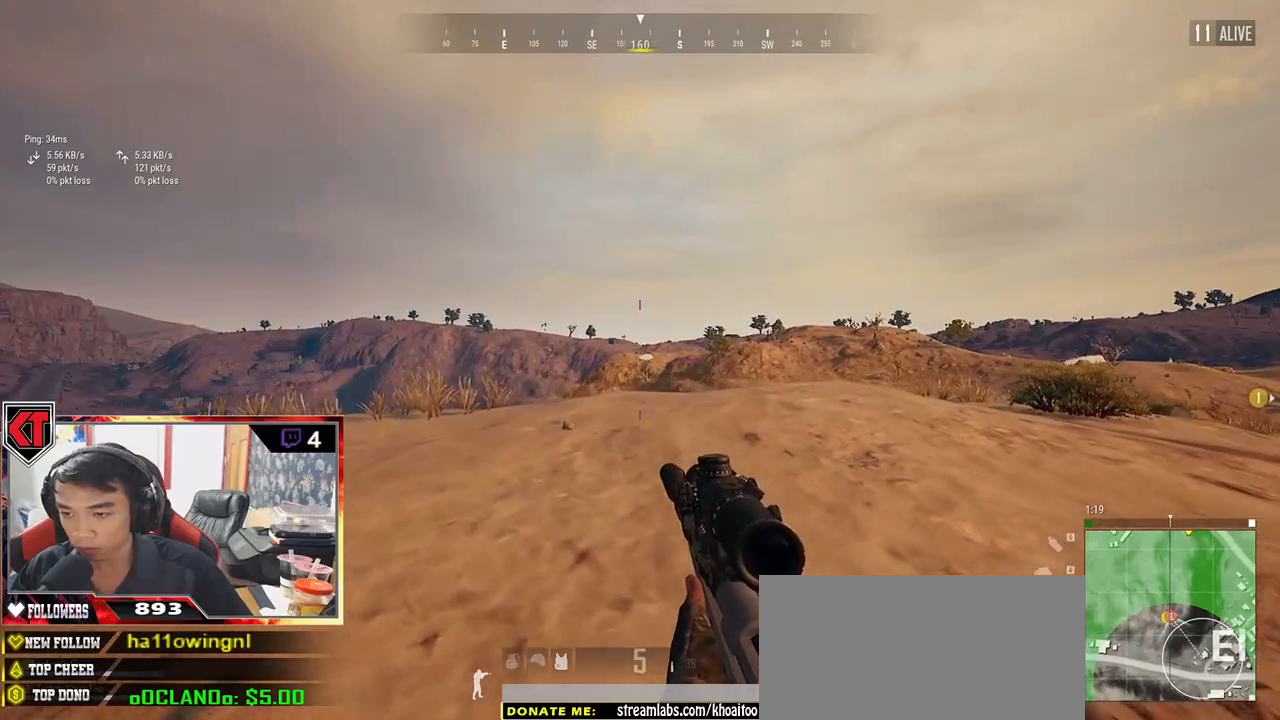
{"keys": ["e"], "mouse": [], "events": [[17, "e", "down"], [67, "a", "up"], [233, "a", "down"], [233, "mouse_right", "down"], [317, "mouse_right", "up"], [383, "a", "up"]]}
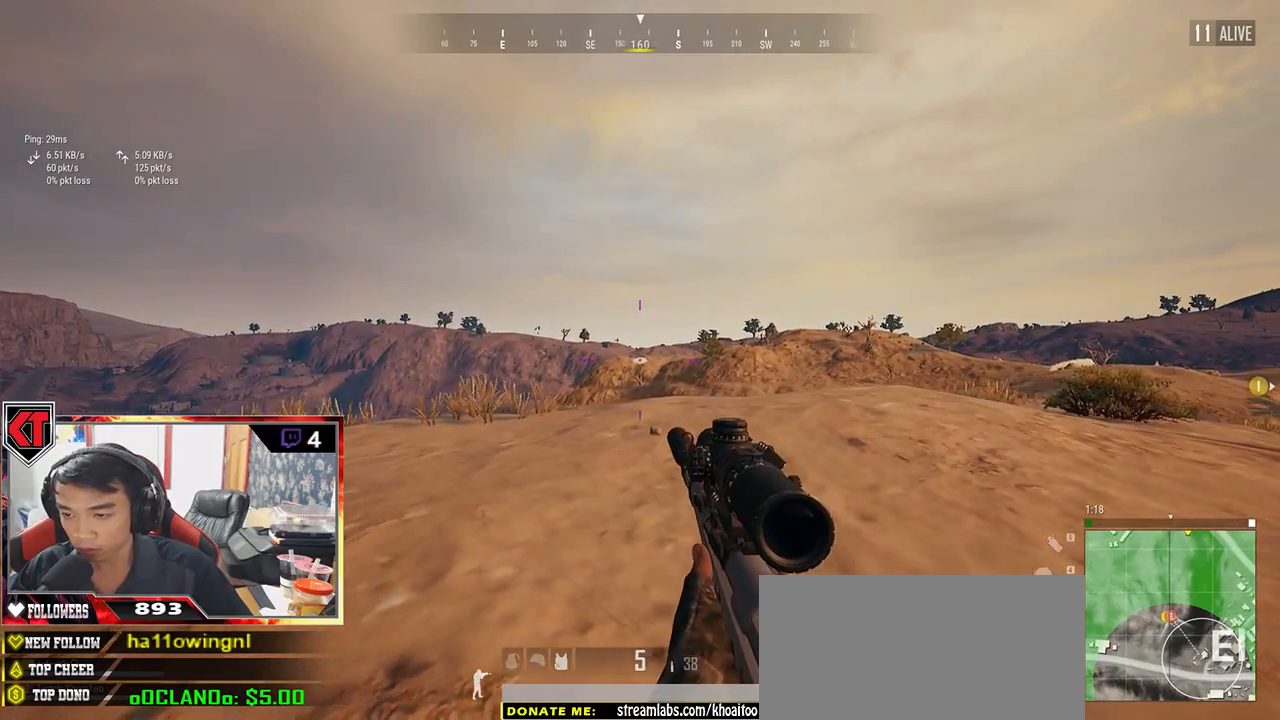
{"keys": ["e"], "mouse": [], "events": [[133, "mouse_right", "down"], [217, "mouse_right", "up"]]}
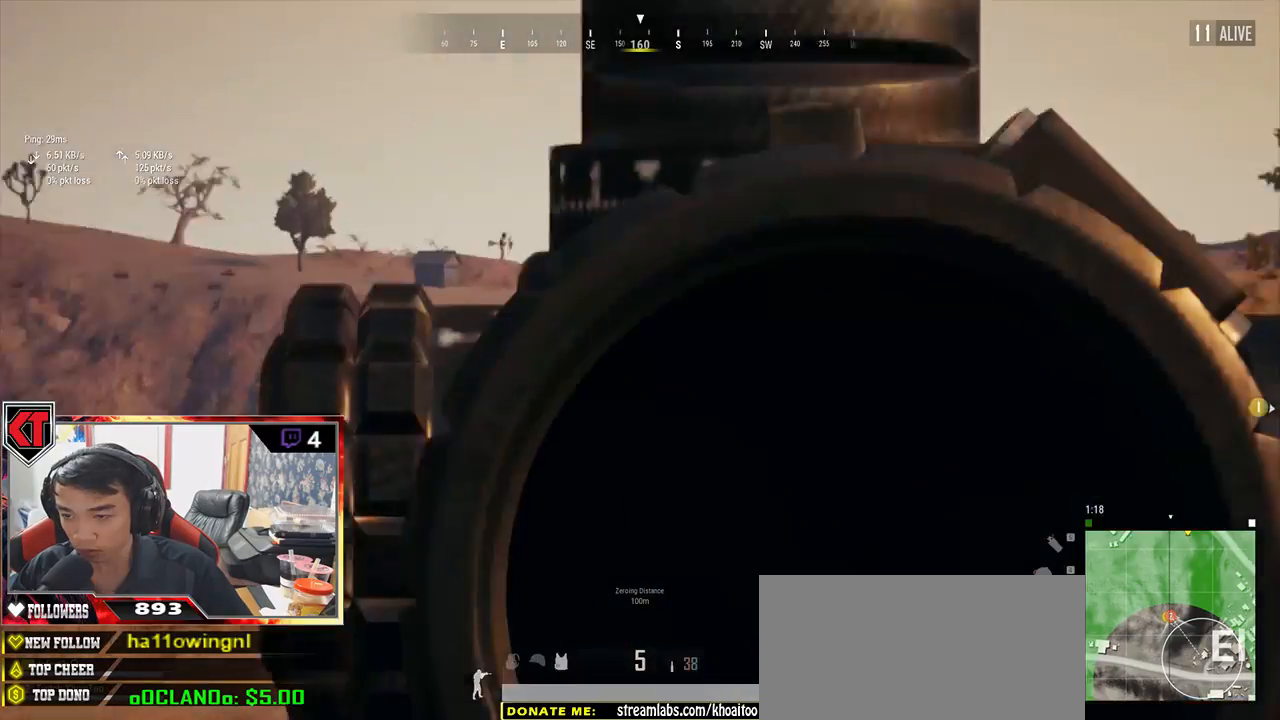
{"keys": ["e"], "mouse": [], "events": [[33, "e", "up"], [117, "e", "down"]]}
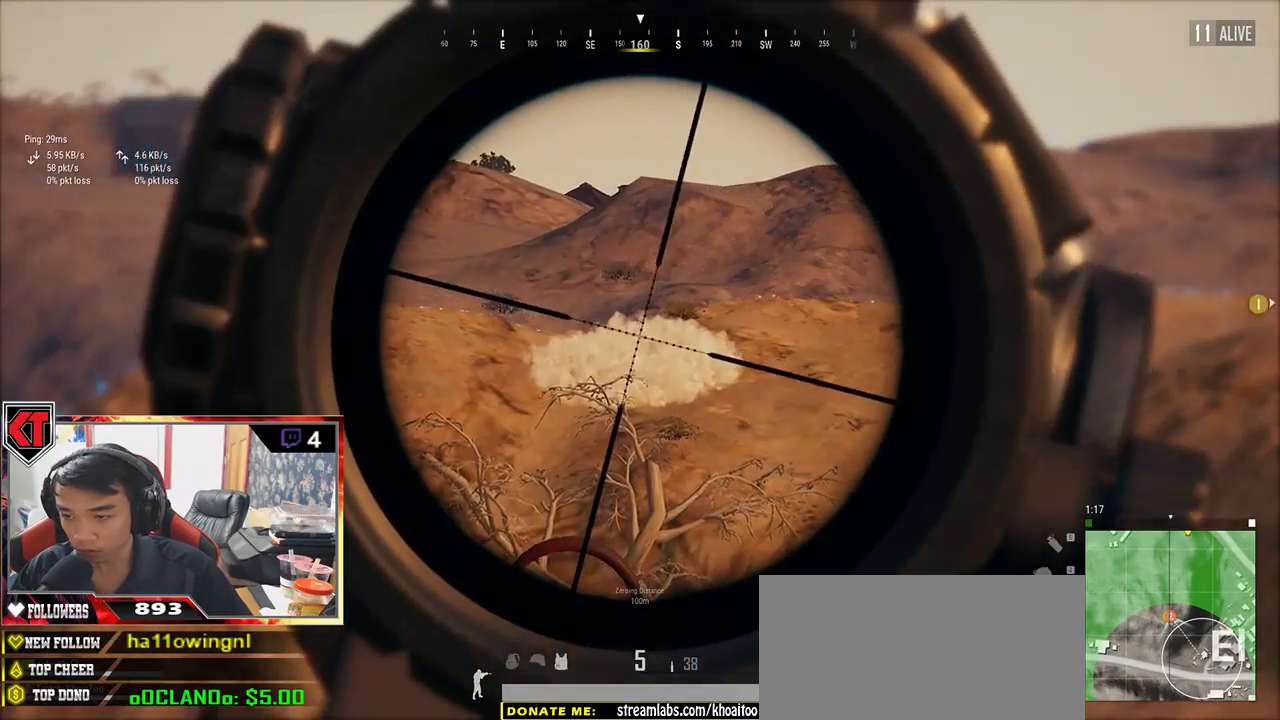
{"keys": ["s"], "mouse": ["right"], "events": [[167, "mouse_left", "down"], [267, "e", "up"], [267, "mouse_left", "up"], [300, "s", "down"], [400, "mouse_right", "down"]]}
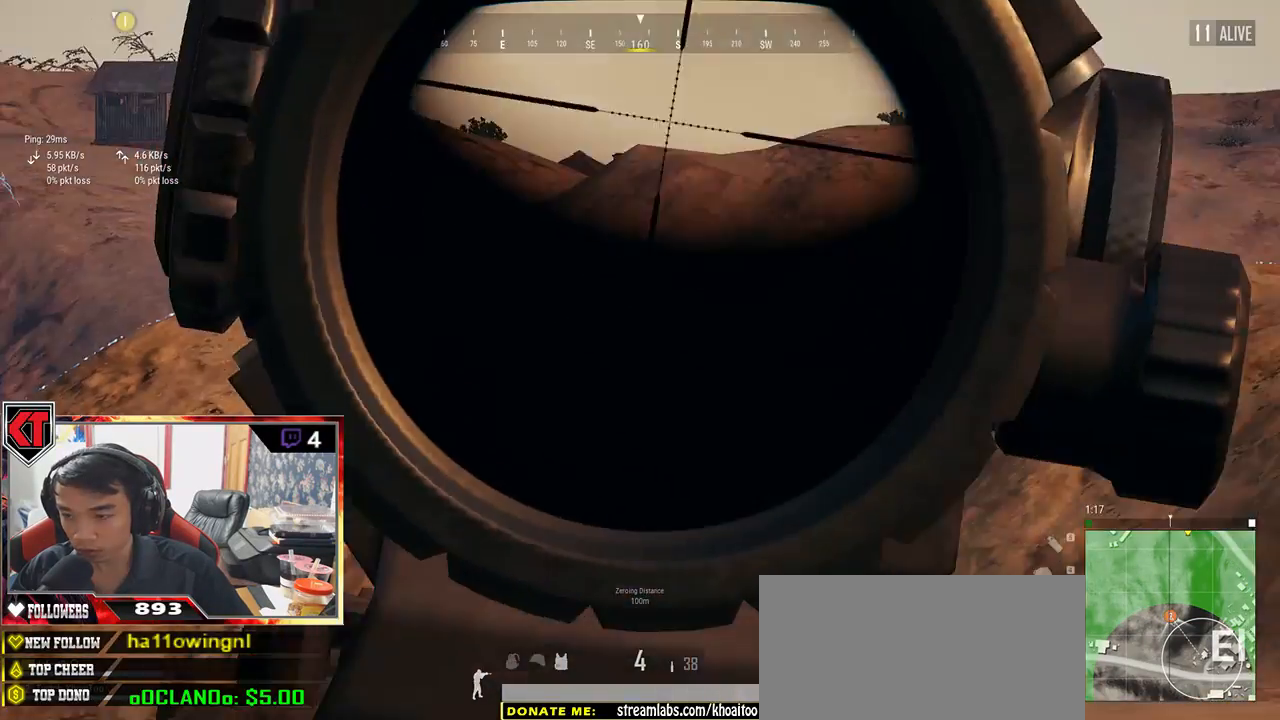
{"keys": ["d"], "mouse": [], "events": [[50, "d", "down"], [50, "mouse_right", "up"], [467, "s", "up"]]}
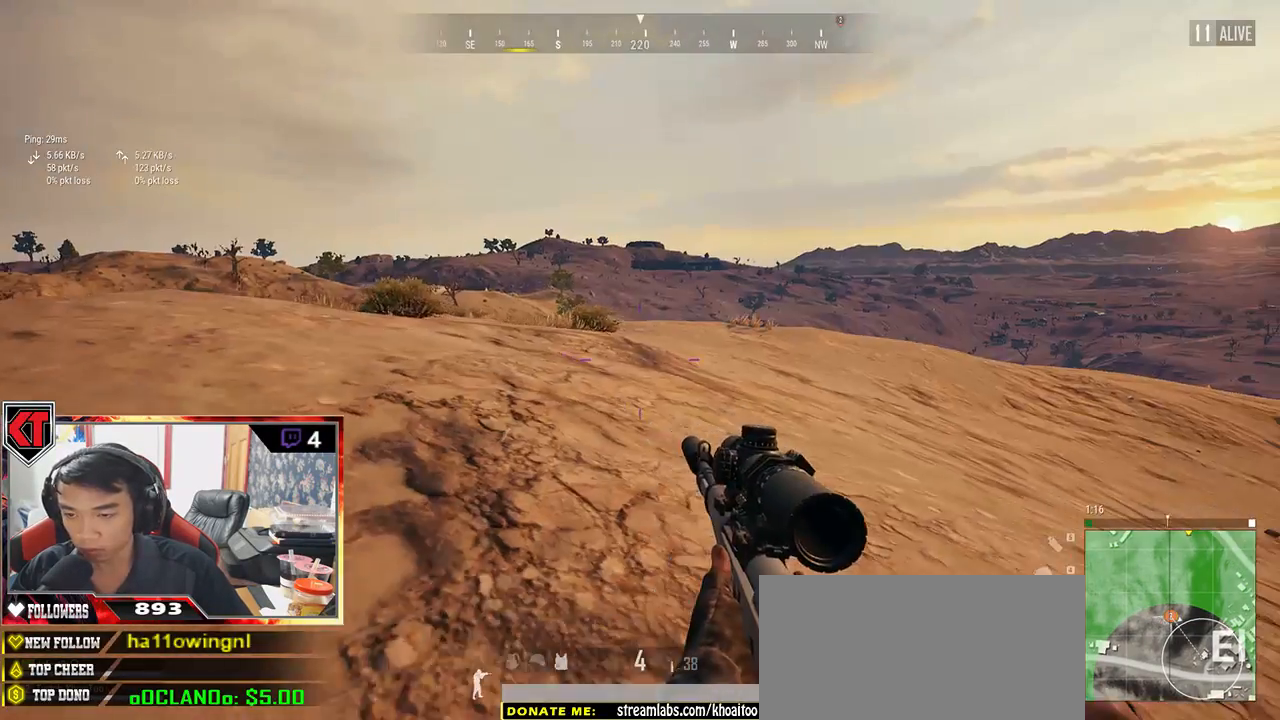
{"keys": ["a", "r", "w"], "mouse": [], "events": [[67, "w", "down"], [267, "d", "up"], [283, "a", "down"], [483, "r", "down"]]}
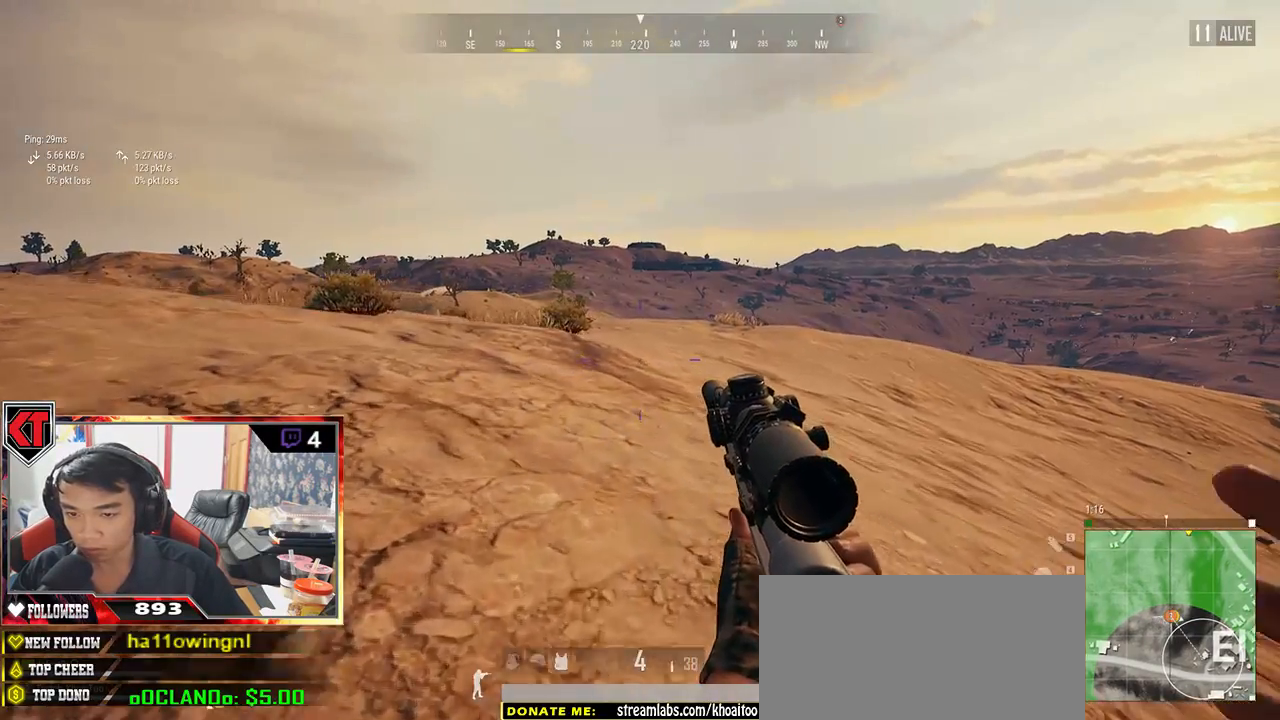
{"keys": ["s"], "mouse": [], "events": [[83, "r", "up"], [117, "w", "up"], [150, "a", "up"], [200, "r", "down"], [317, "r", "up"], [317, "s", "down"], [417, "r", "down"], [500, "r", "up"]]}
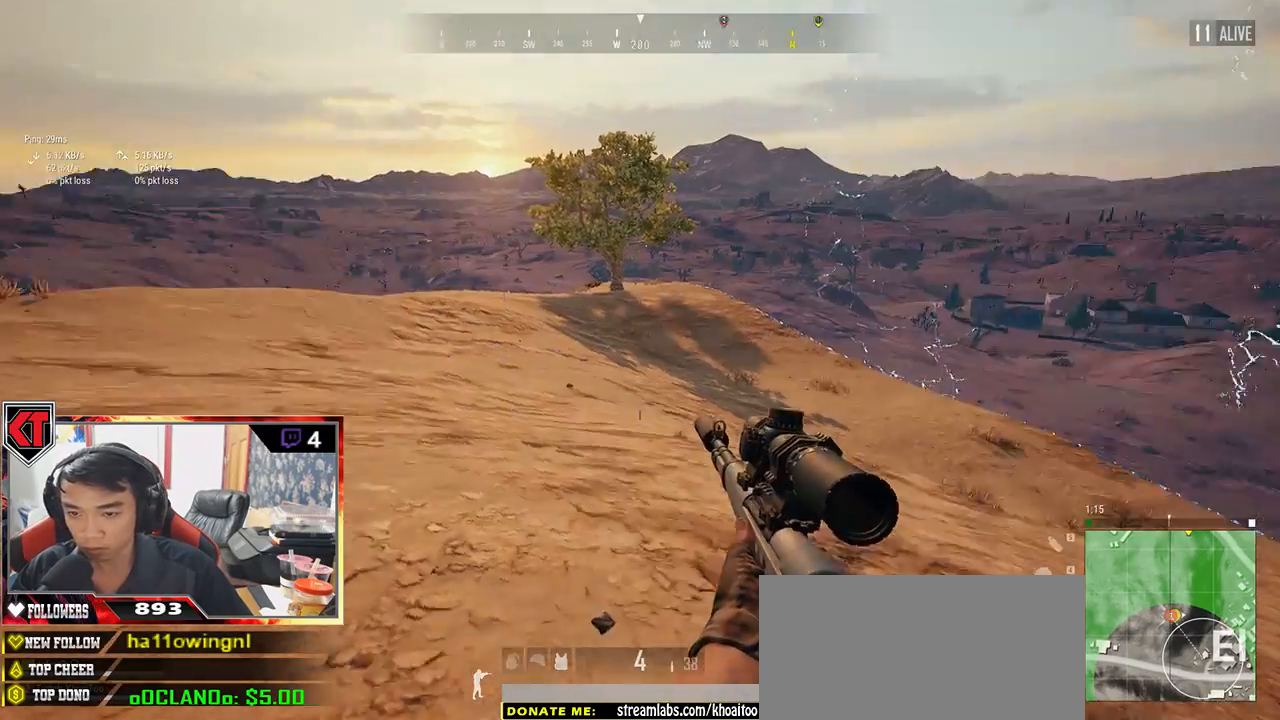
{"keys": ["d", "w"], "mouse": [], "events": [[50, "r", "down"], [100, "s", "up"], [200, "r", "up"], [233, "w", "down"], [433, "d", "down"]]}
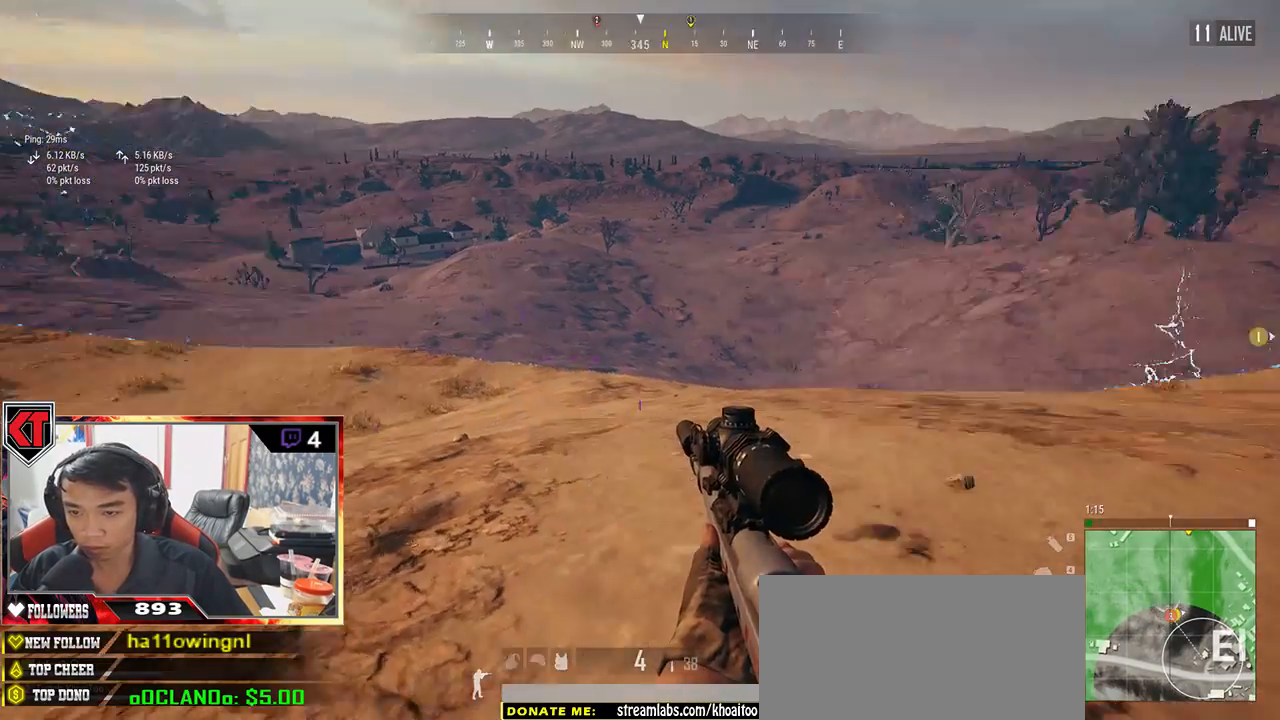
{"keys": ["w"], "mouse": [], "events": [[67, "d", "up"], [133, "r", "down"], [283, "r", "up"]]}
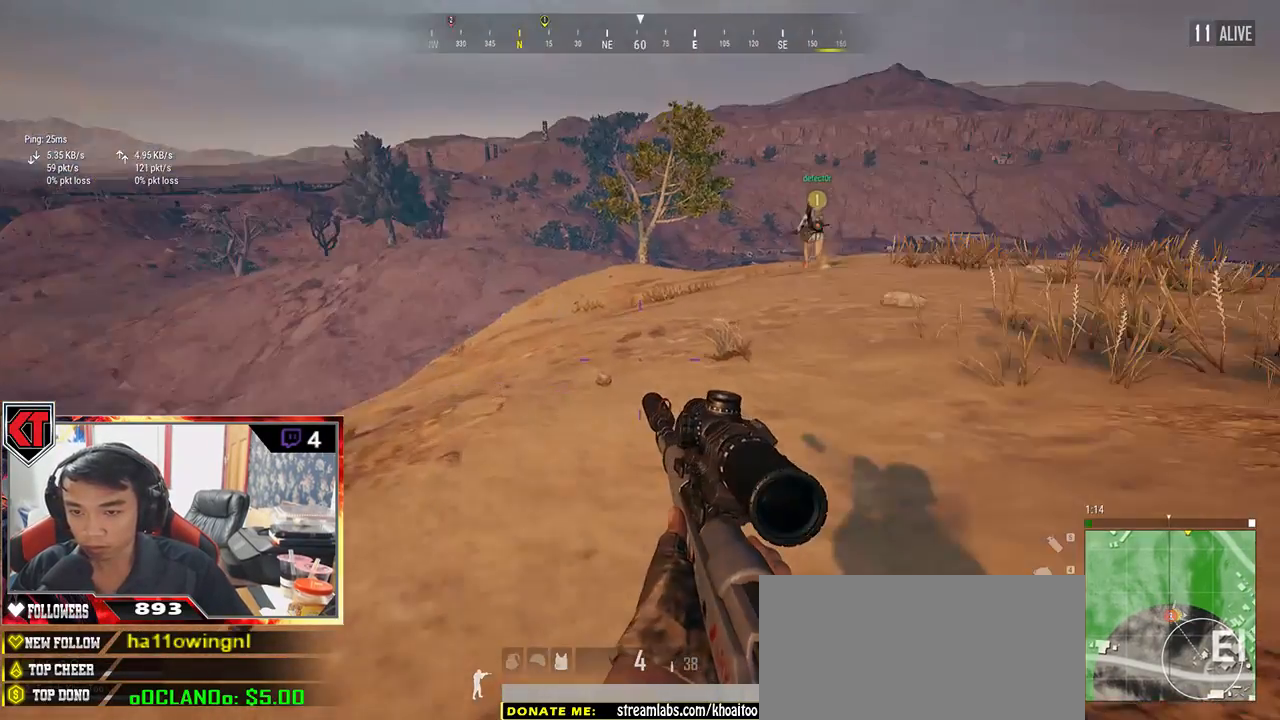
{"keys": ["shift", "w"], "mouse": [], "events": [[50, "tab", "down"], [133, "tab", "up"], [300, "shift", "down"]]}
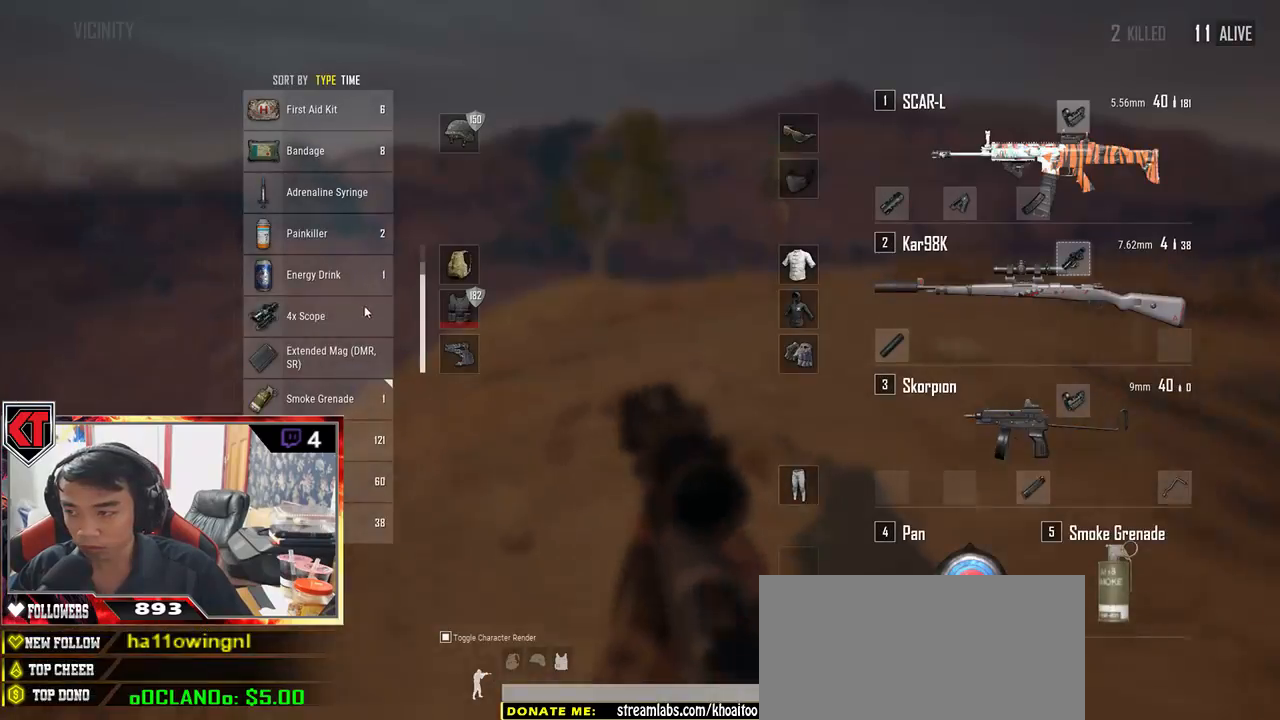
{"keys": ["w"], "mouse": [], "events": [[250, "mouse_right", "down"], [317, "mouse_right", "up"], [467, "shift", "up"]]}
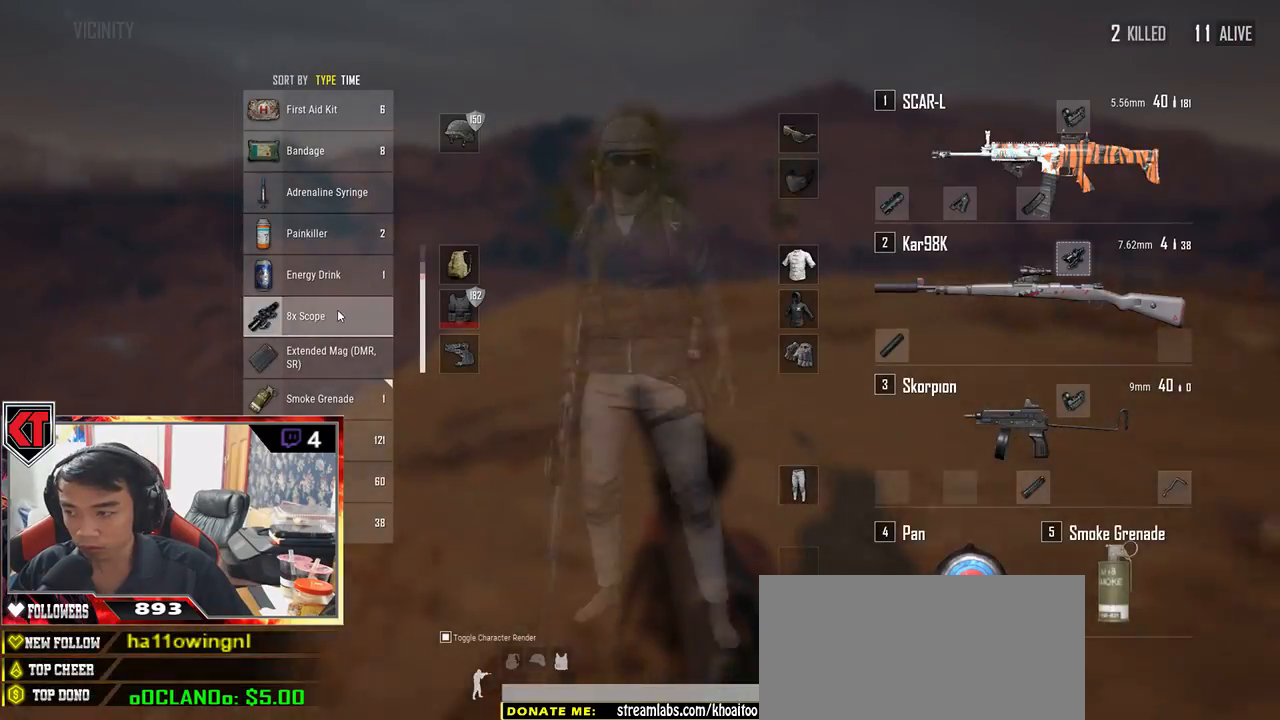
{"keys": ["shift", "w"], "mouse": [], "events": [[100, "tab", "down"], [167, "tab", "up"], [300, "shift", "down"]]}
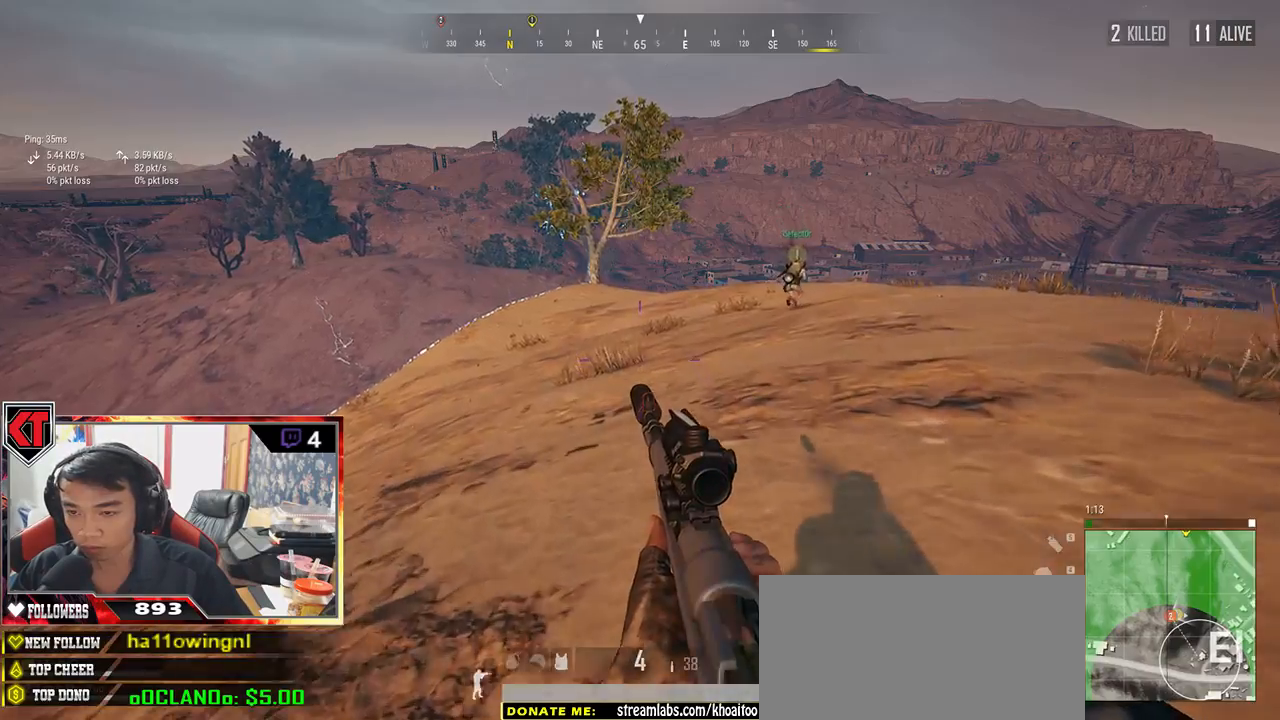
{"keys": ["shift", "w"], "mouse": [], "events": []}
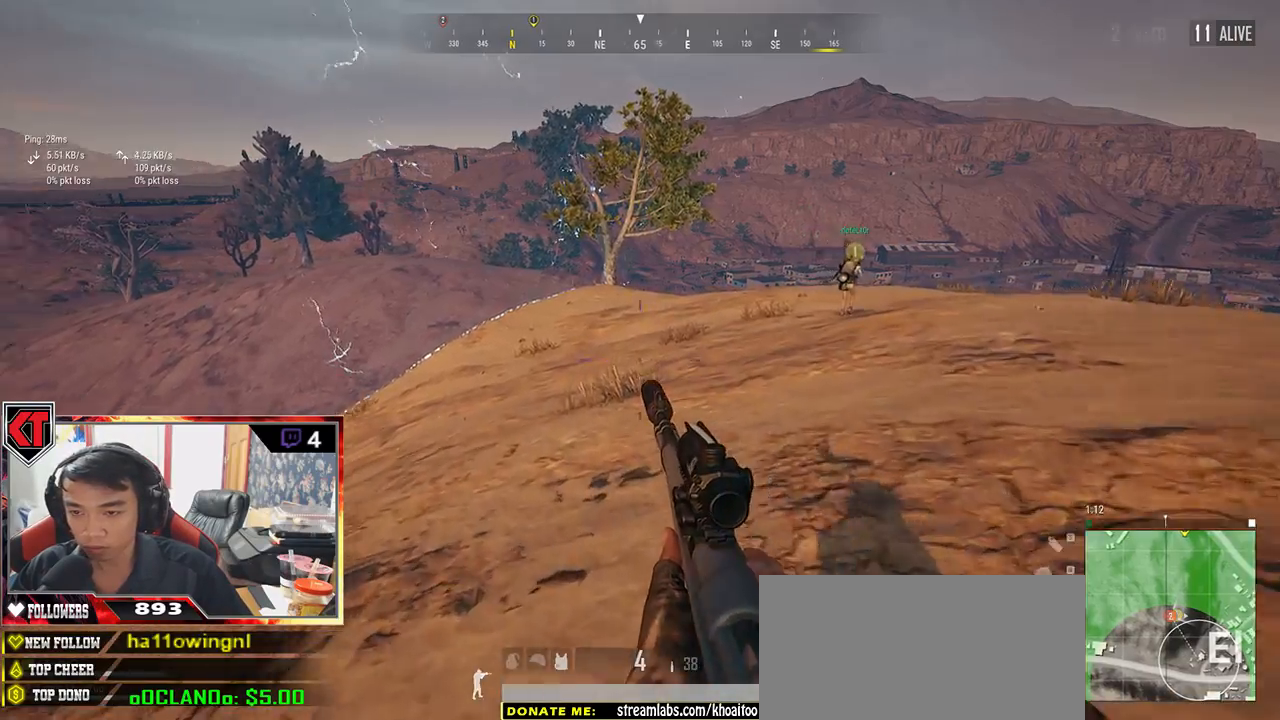
{"keys": ["shift", "w"], "mouse": [], "events": []}
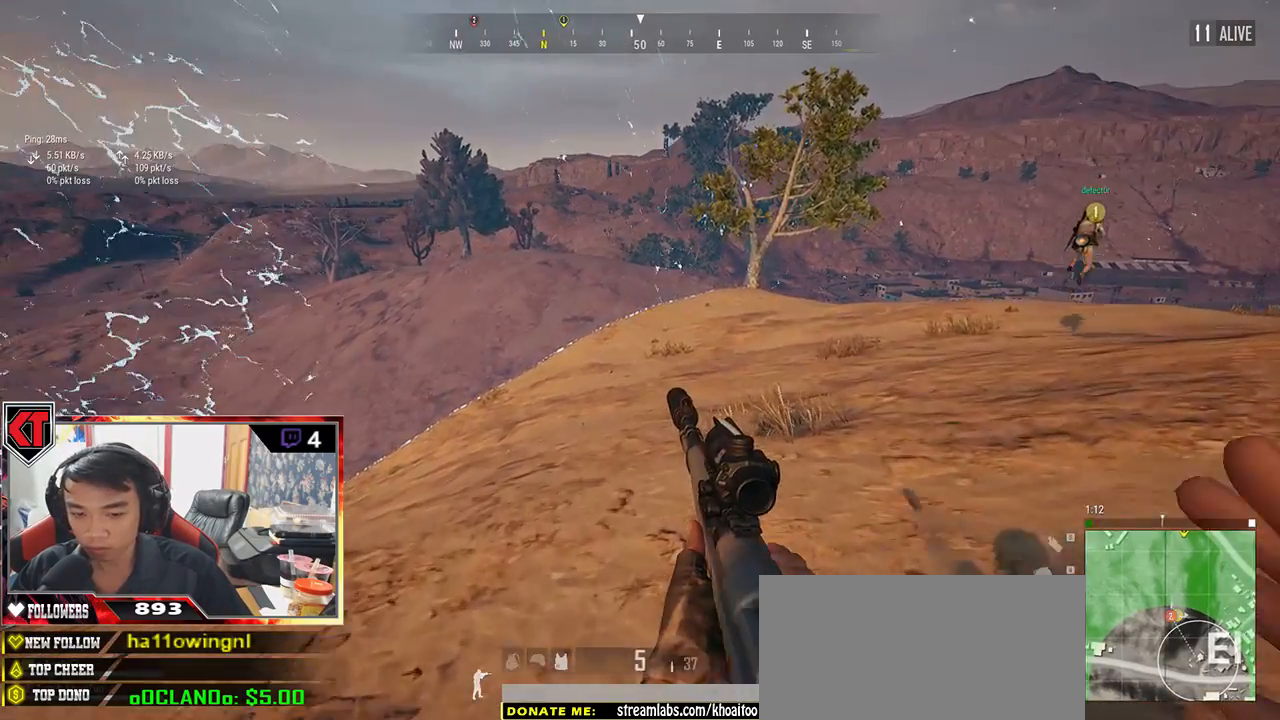
{"keys": ["shift", "w"], "mouse": [], "events": []}
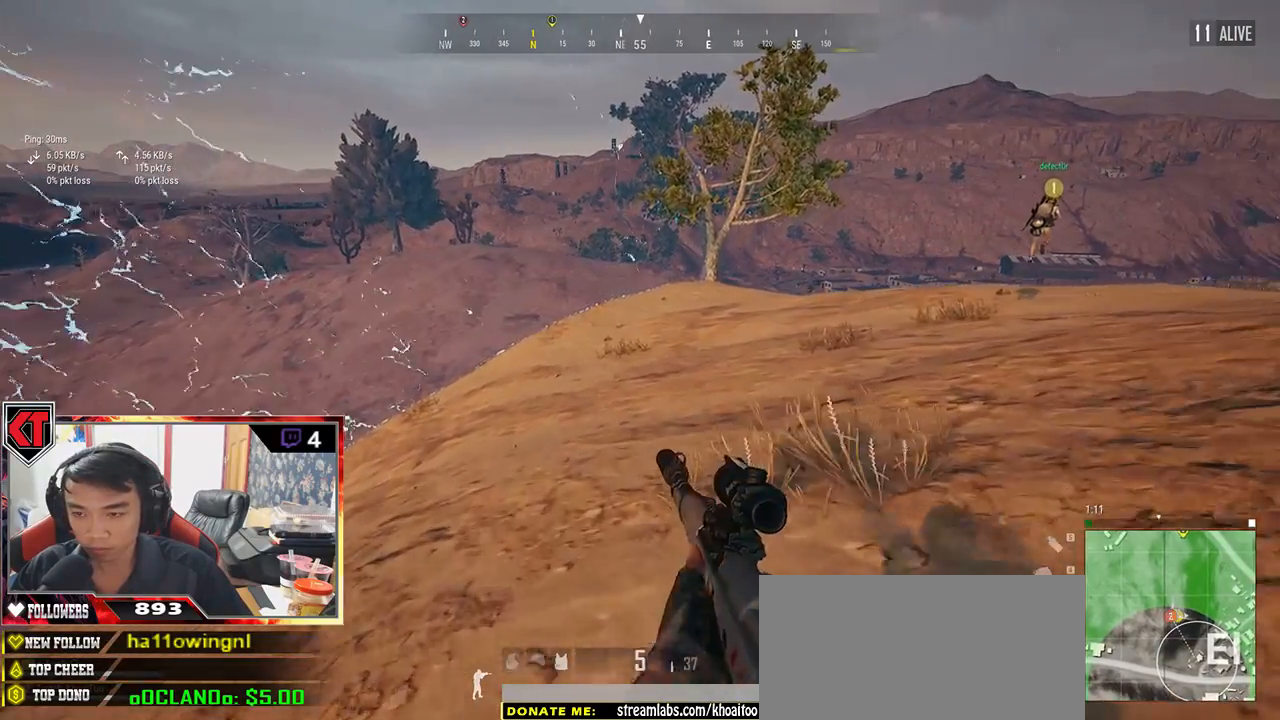
{"keys": ["shift", "w"], "mouse": [], "events": []}
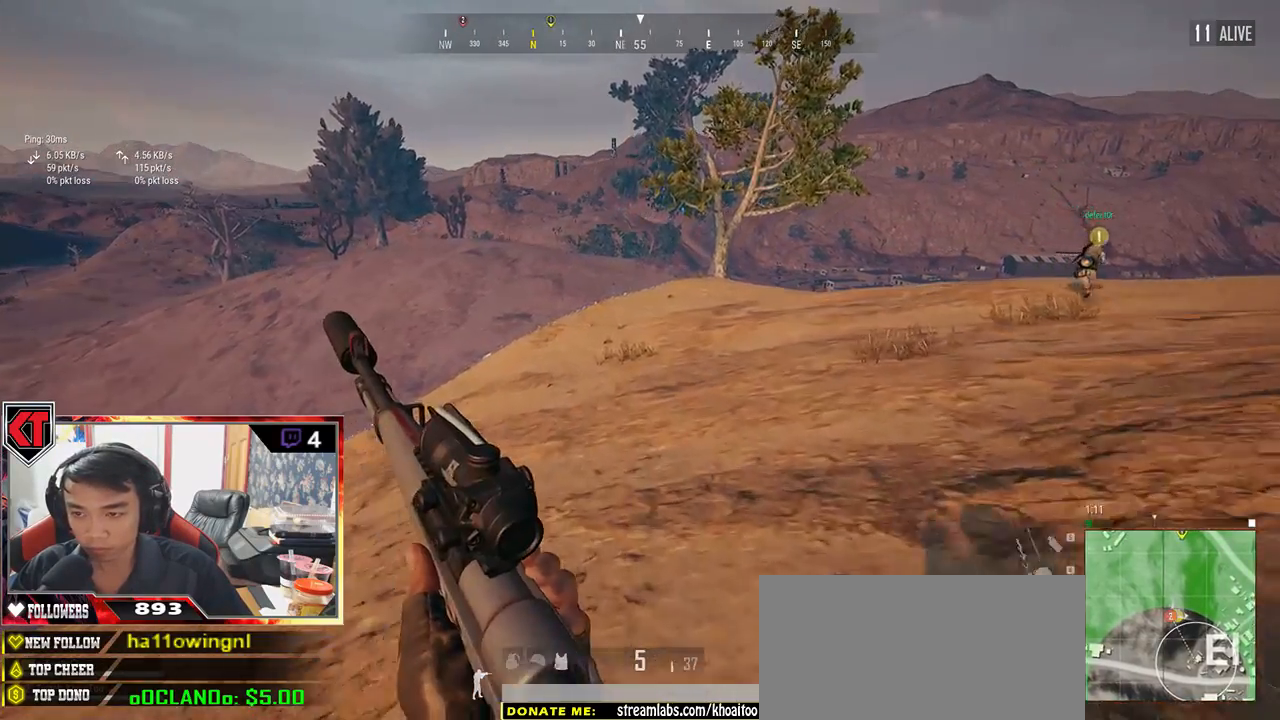
{"keys": ["shift", "w"], "mouse": [], "events": [[233, "space", "down"], [383, "space", "up"]]}
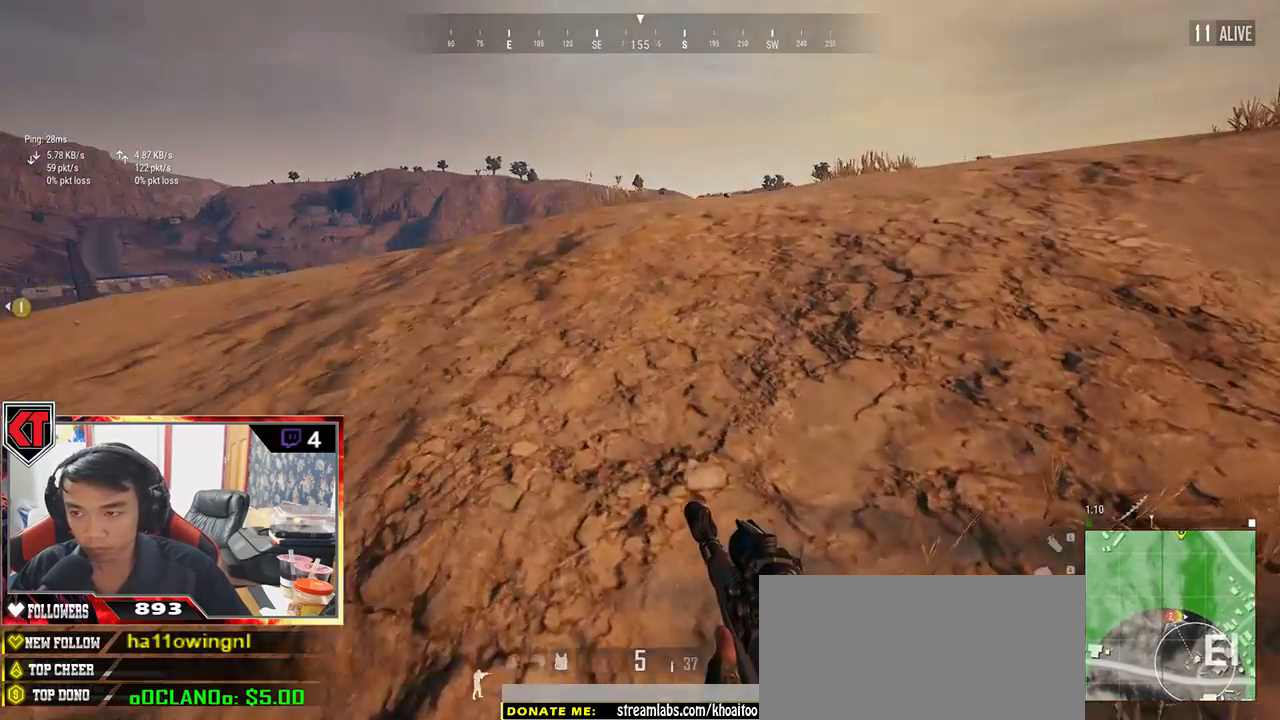
{"keys": ["shift", "w"], "mouse": [], "events": []}
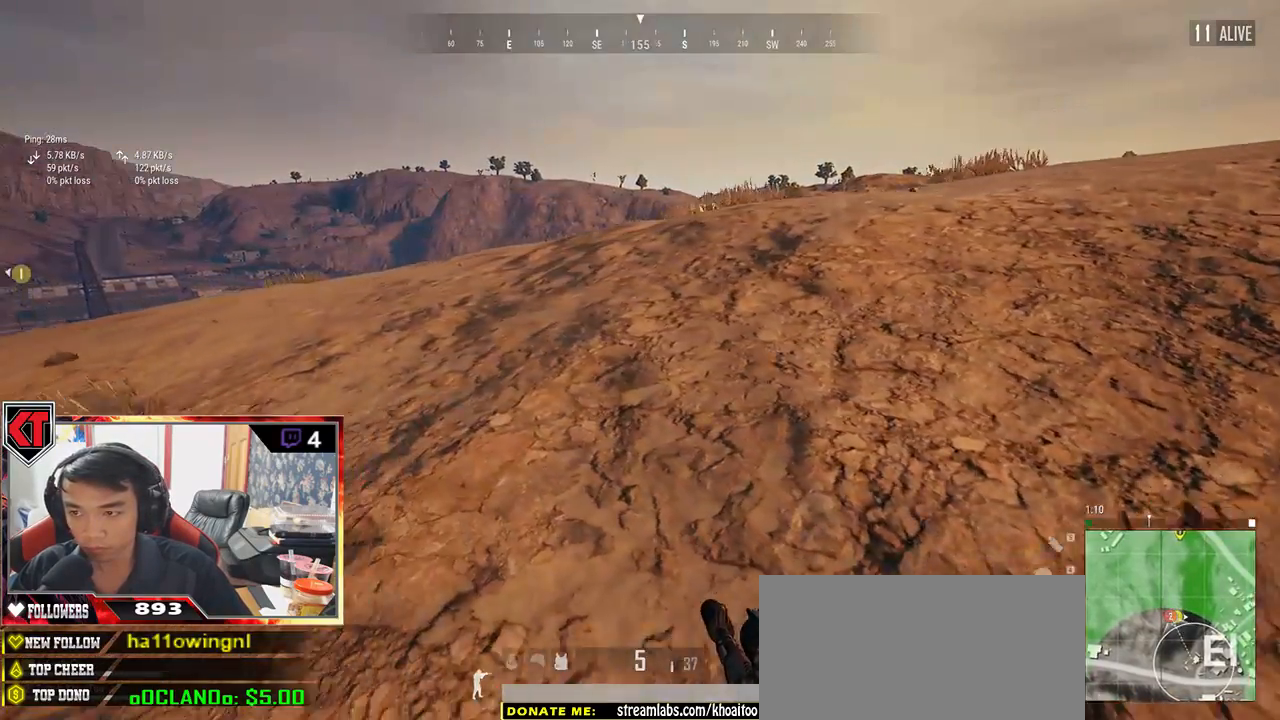
{"keys": ["shift", "w"], "mouse": [], "events": []}
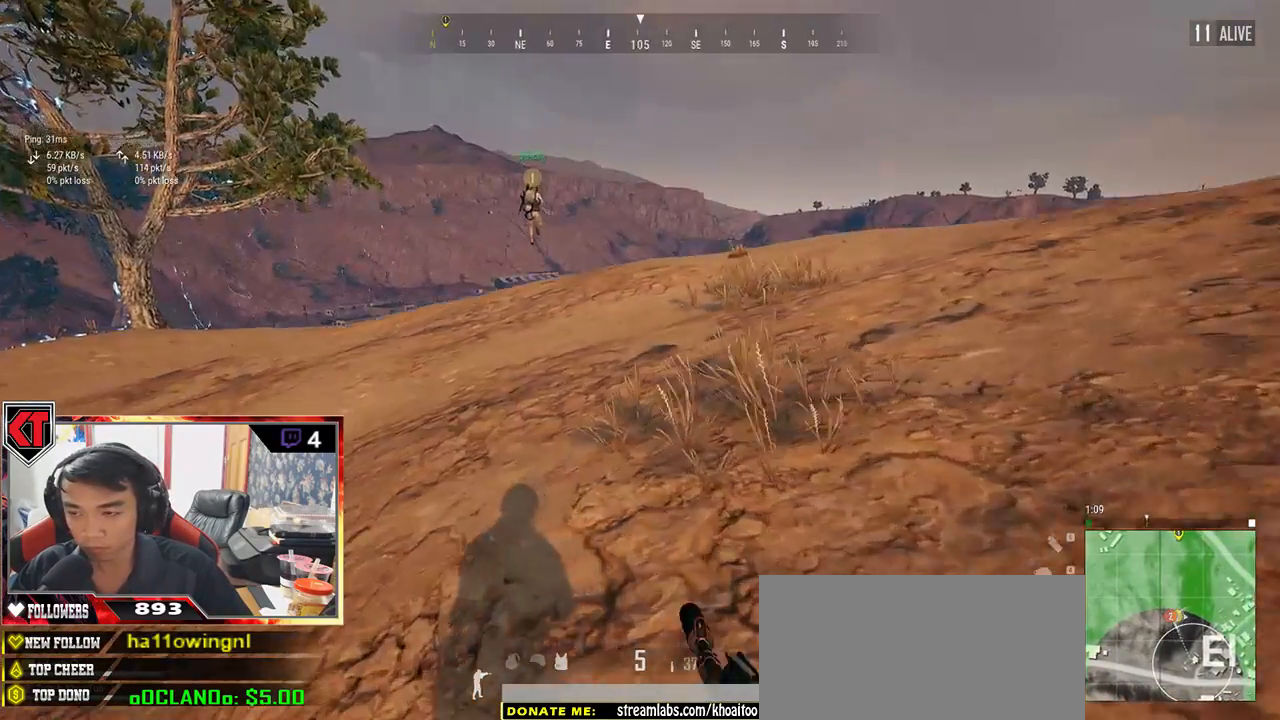
{"keys": ["shift", "w"], "mouse": [], "events": []}
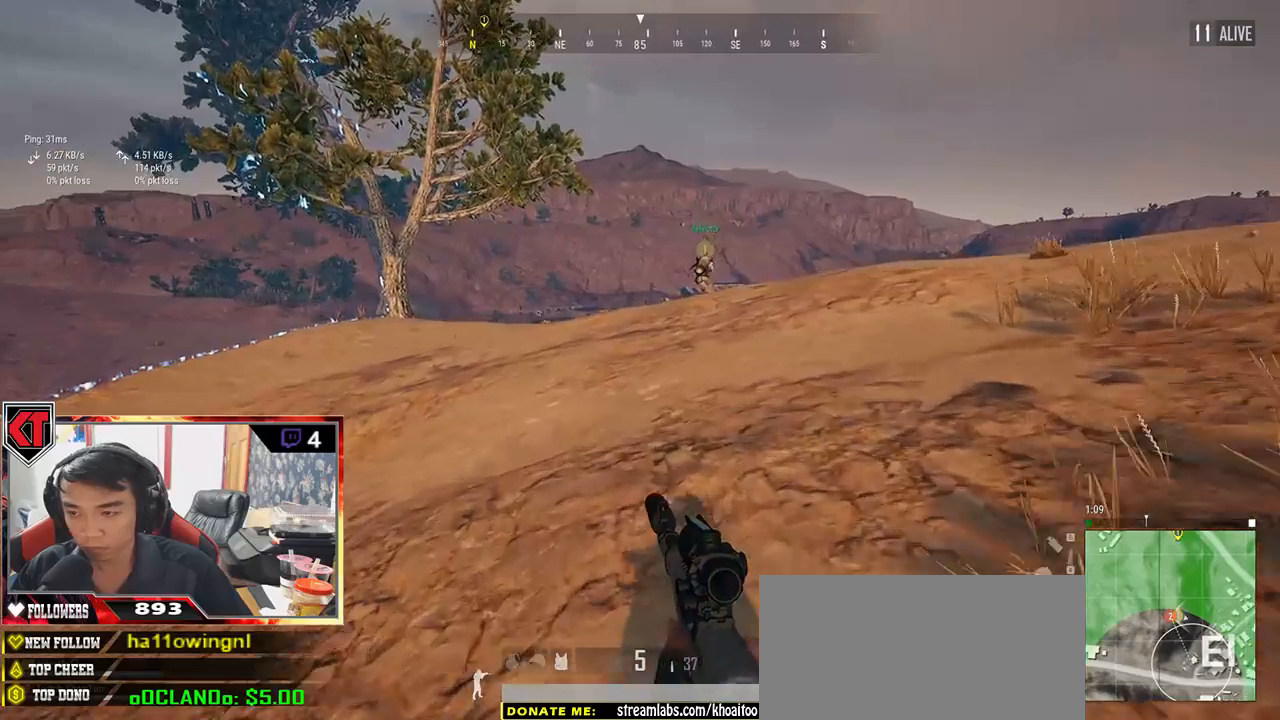
{"keys": ["shift", "w"], "mouse": [], "events": []}